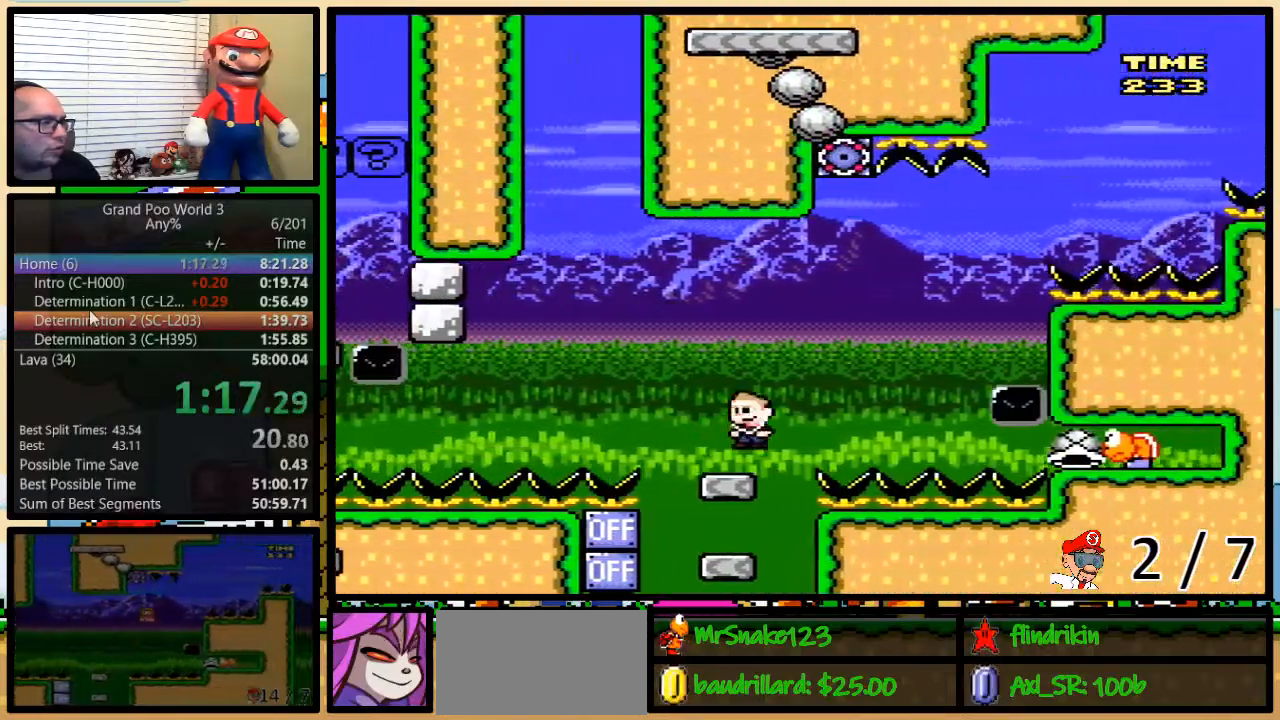
Gameplay with a controller (Nintendo layout); each line is a JSON object with the inputs held at the frame after it. "events" lists button and stick changes between this image and that frame as [ms after this image, input, new state], when the widget could be followed in between. Not read: L1 L3 R3.
{"buttons": ["A", "Y", "DPAD_LEFT"], "events": [[133, "DPAD_UP", "up"], [233, "DPAD_DOWN", "down"], [267, "DPAD_DOWN", "up"], [267, "DPAD_LEFT", "down"], [267, "DPAD_RIGHT", "up"]]}
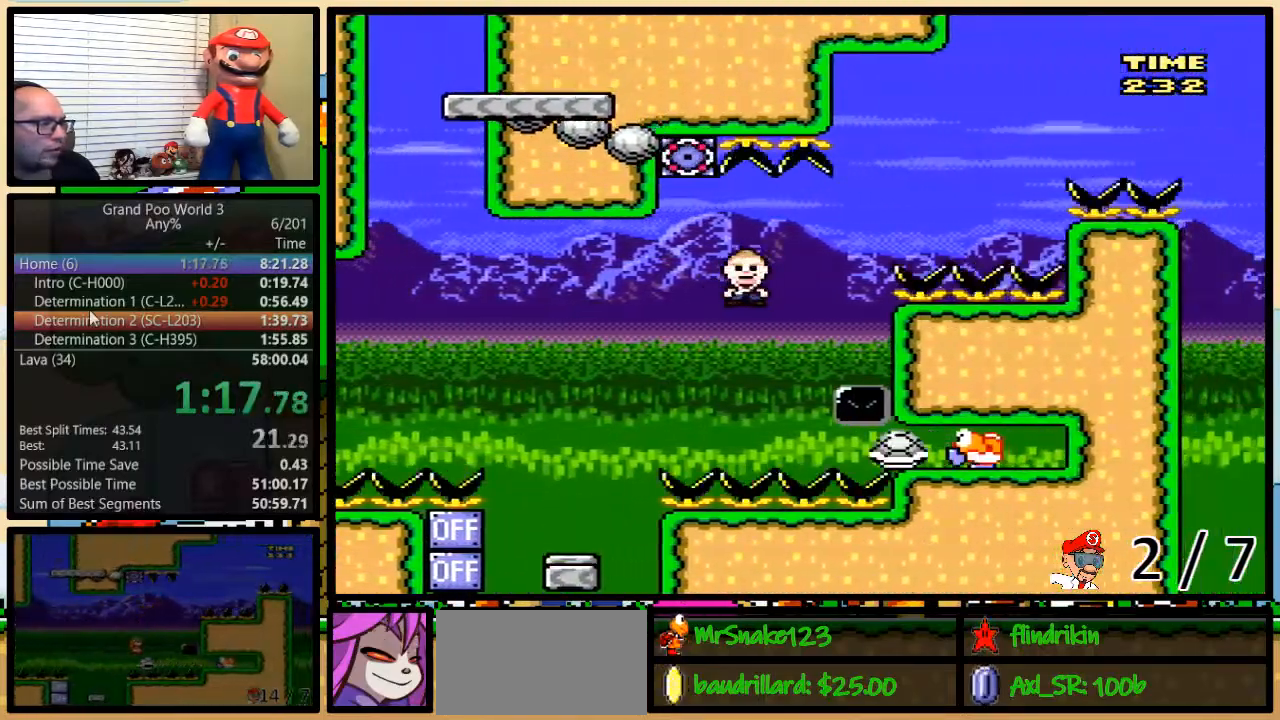
{"buttons": ["A", "Y", "DPAD_LEFT"], "events": [[167, "DPAD_LEFT", "up"], [267, "DPAD_LEFT", "down"]]}
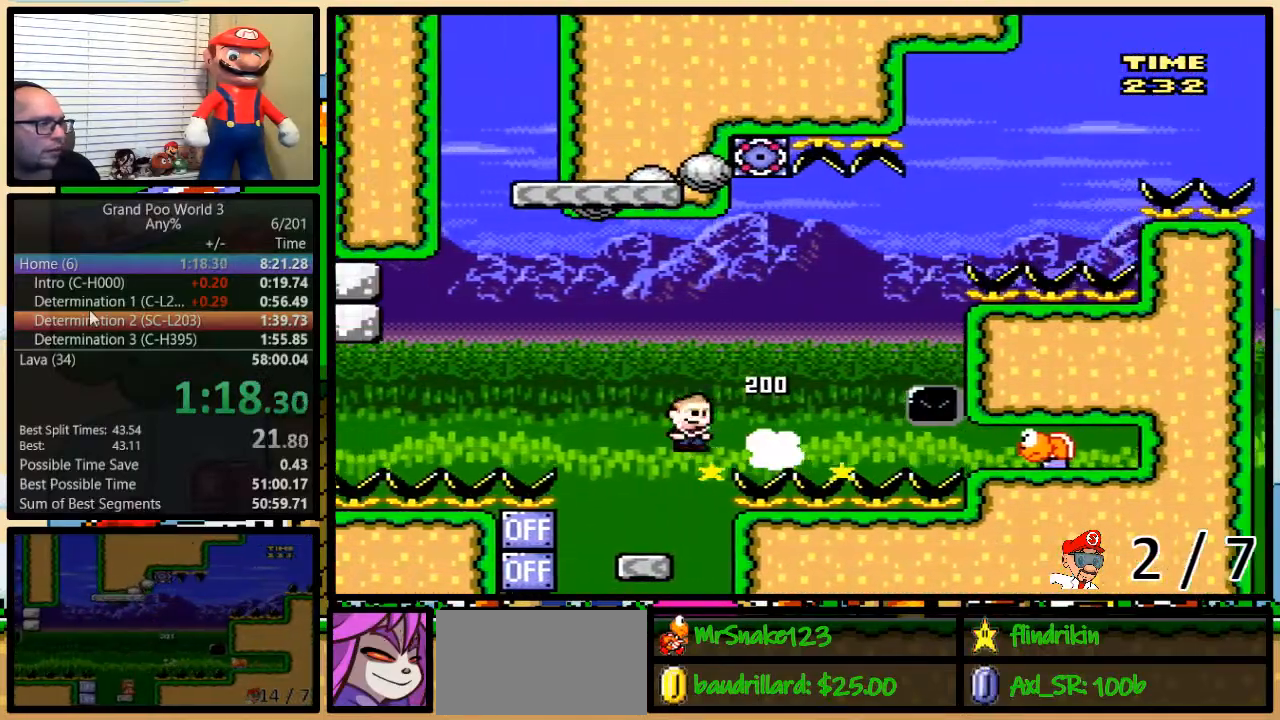
{"buttons": ["B", "Y", "DPAD_UP", "DPAD_RIGHT"], "events": [[17, "DPAD_RIGHT", "down"], [117, "A", "up"], [317, "DPAD_UP", "down"], [350, "B", "down"], [367, "DPAD_LEFT", "up"]]}
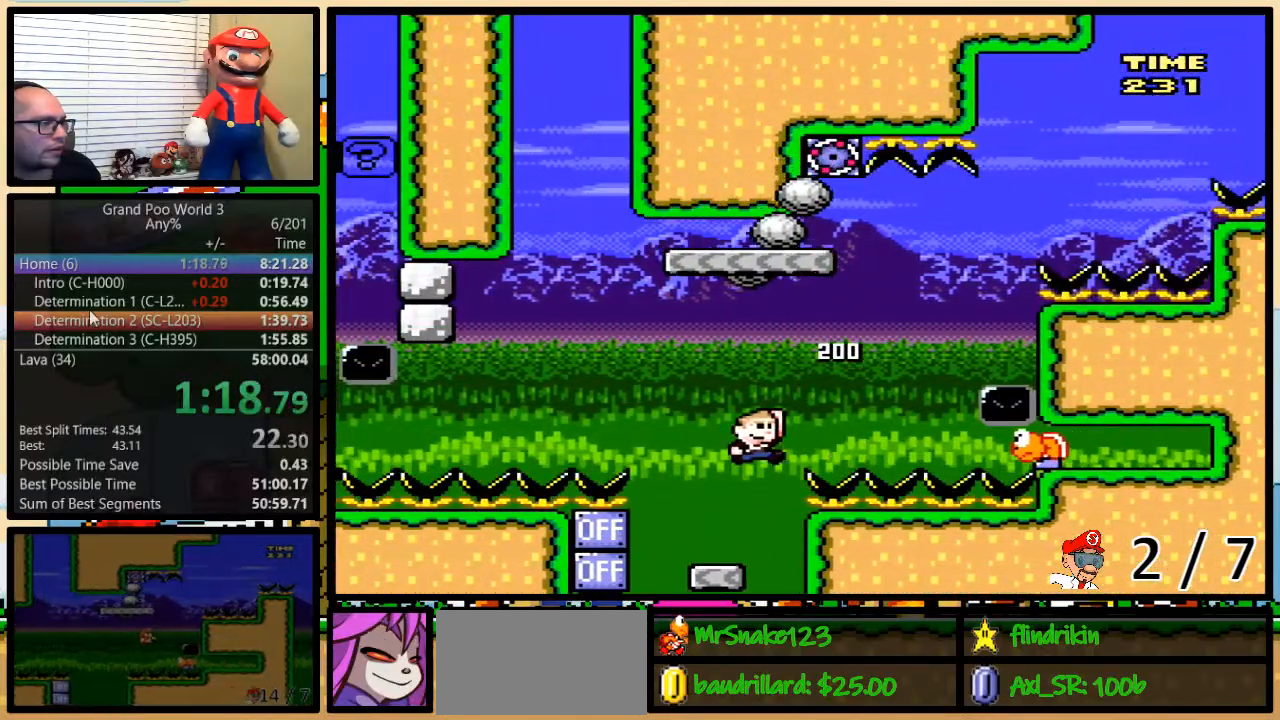
{"buttons": ["B", "Y", "DPAD_LEFT"], "events": [[50, "DPAD_UP", "up"], [267, "B", "up"], [367, "B", "down"], [367, "DPAD_LEFT", "down"], [367, "DPAD_RIGHT", "up"]]}
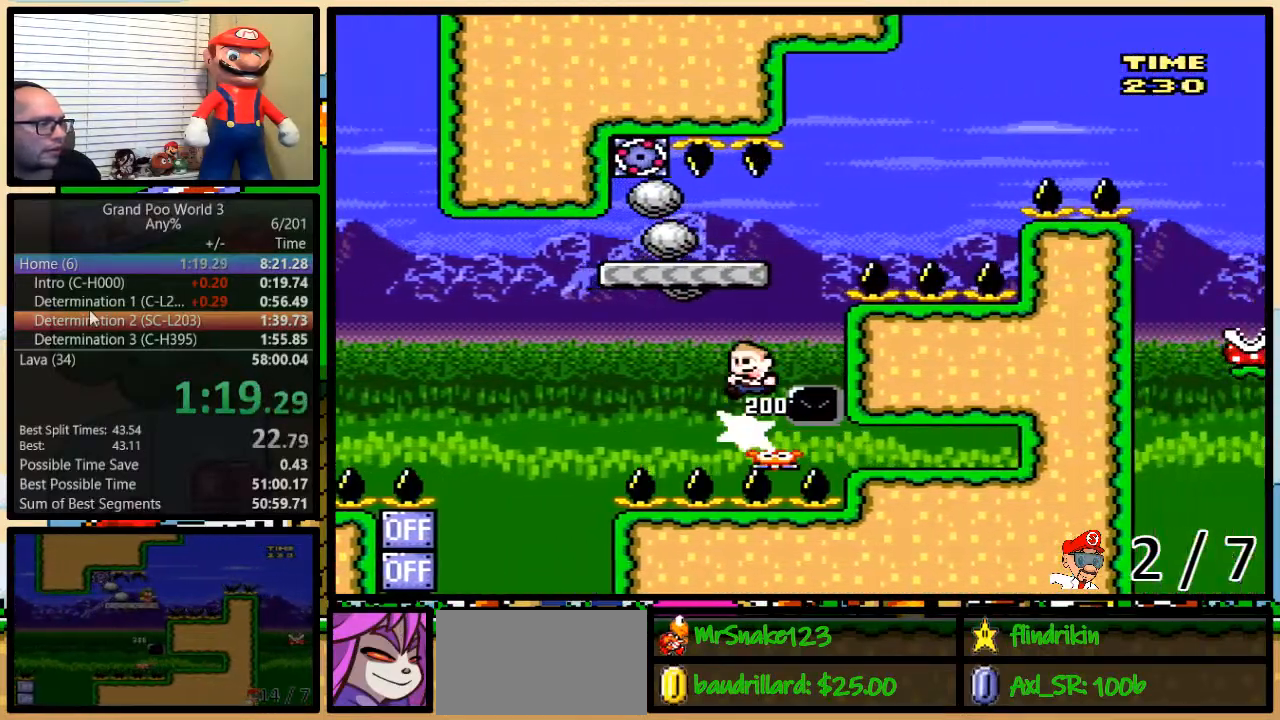
{"buttons": ["A", "Y", "DPAD_UP", "DPAD_RIGHT"], "events": [[17, "DPAD_UP", "down"], [50, "DPAD_LEFT", "up"], [50, "DPAD_RIGHT", "down"], [283, "B", "up"], [433, "A", "down"]]}
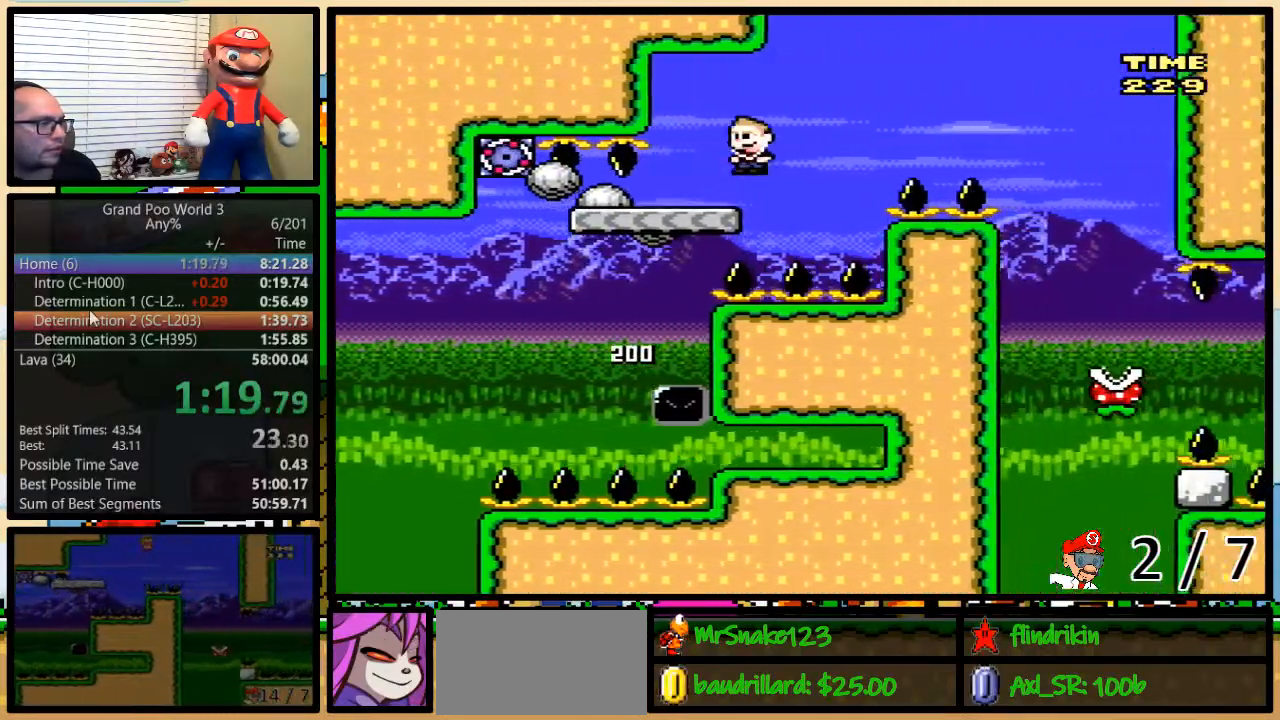
{"buttons": ["Y", "DPAD_UP", "DPAD_RIGHT"], "events": [[167, "A", "up"], [283, "A", "down"], [317, "DPAD_UP", "up"], [467, "DPAD_UP", "down"], [500, "A", "up"]]}
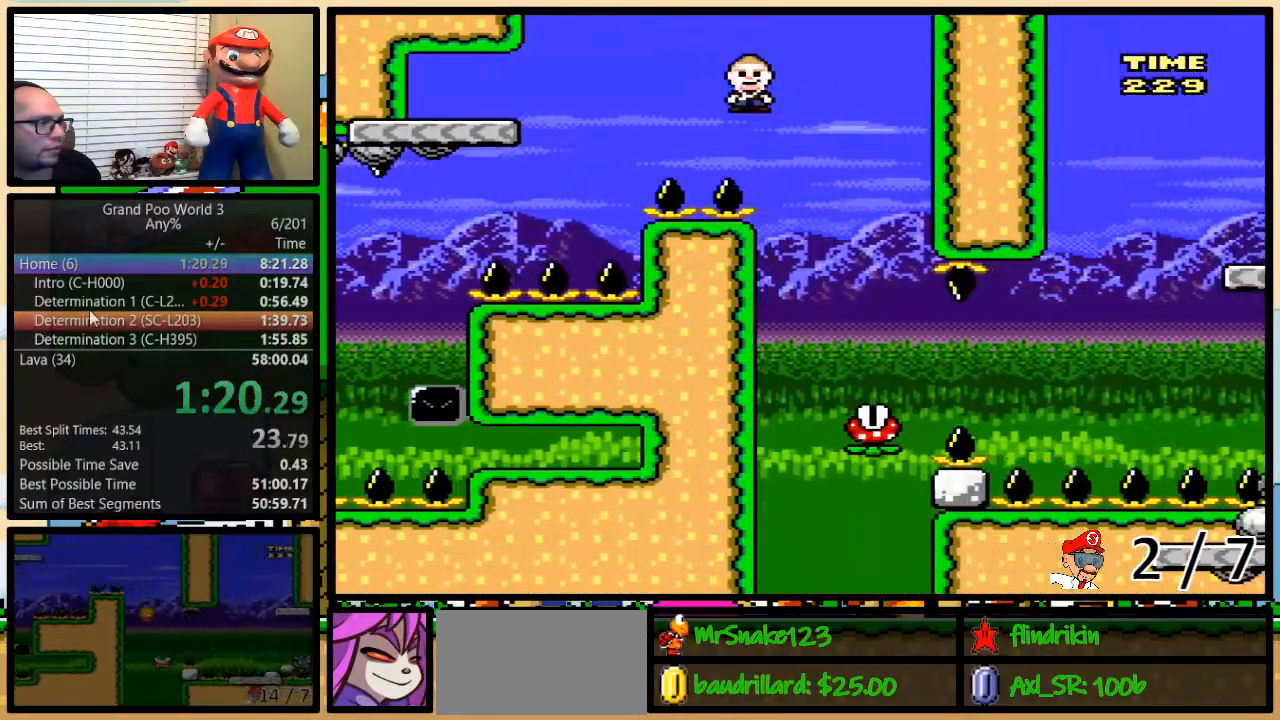
{"buttons": ["Y", "DPAD_UP", "DPAD_RIGHT"], "events": [[100, "DPAD_LEFT", "down"], [100, "DPAD_RIGHT", "up"], [100, "DPAD_UP", "up"], [233, "DPAD_RIGHT", "down"], [333, "DPAD_LEFT", "up"], [333, "DPAD_UP", "down"]]}
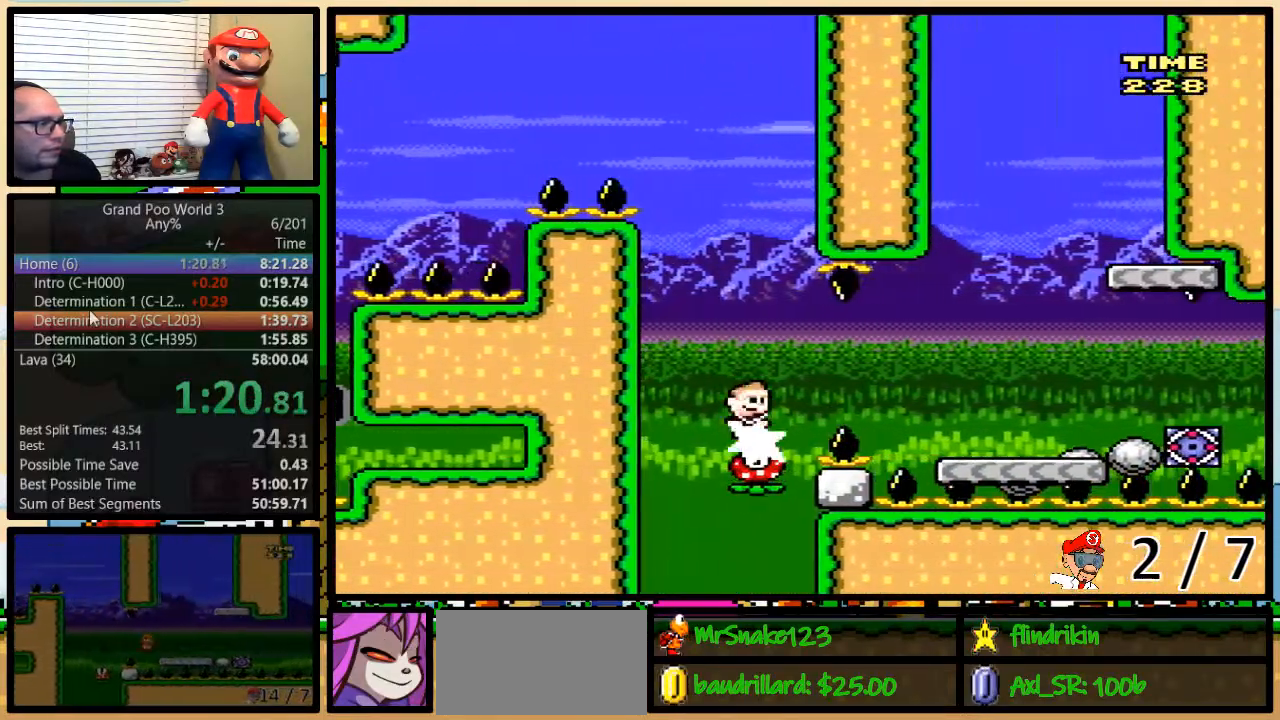
{"buttons": ["B", "Y", "DPAD_UP", "DPAD_RIGHT"], "events": [[67, "A", "down"], [283, "A", "up"], [450, "B", "down"]]}
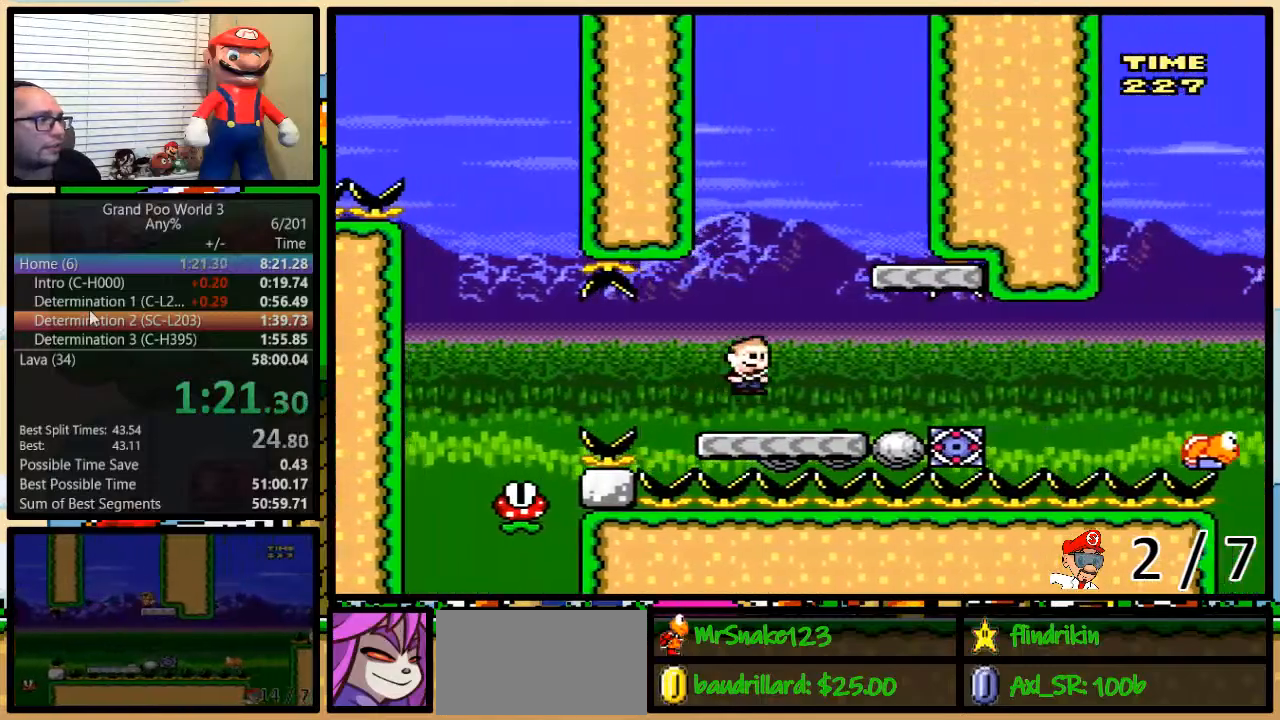
{"buttons": ["B", "Y", "DPAD_LEFT"], "events": [[133, "B", "up"], [217, "DPAD_LEFT", "down"], [217, "DPAD_RIGHT", "up"], [217, "DPAD_UP", "up"], [350, "B", "down"]]}
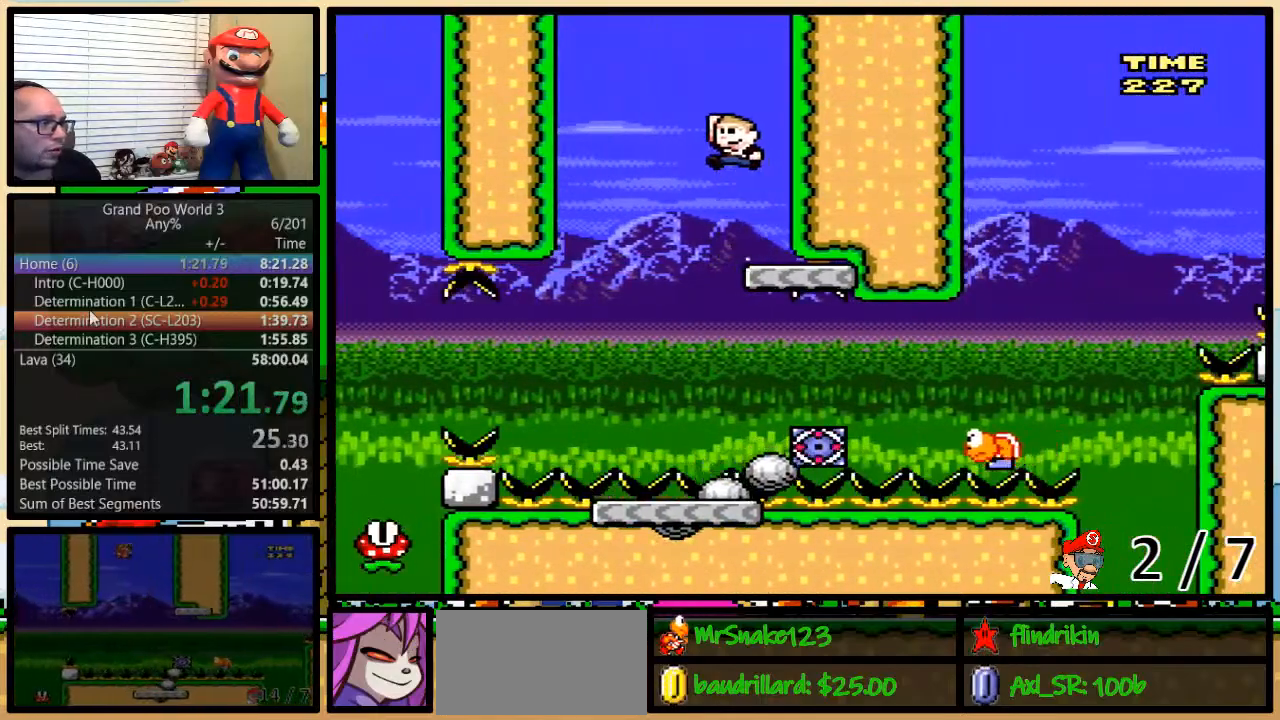
{"buttons": ["B", "Y", "DPAD_UP", "DPAD_RIGHT"], "events": [[183, "DPAD_RIGHT", "down"], [217, "B", "up"], [317, "DPAD_LEFT", "up"], [317, "DPAD_UP", "down"], [433, "B", "down"]]}
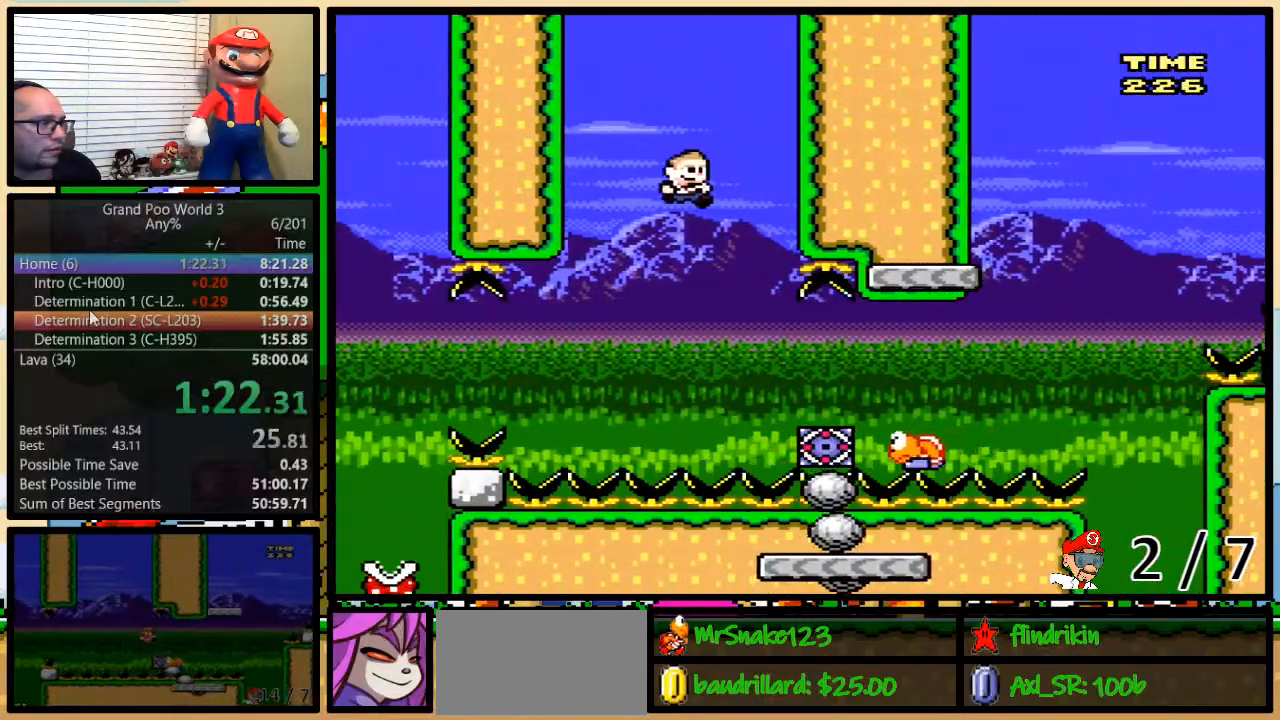
{"buttons": ["B", "Y", "DPAD_RIGHT"], "events": [[67, "DPAD_UP", "up"], [100, "B", "up"], [150, "DPAD_UP", "down"], [250, "DPAD_UP", "up"], [283, "DPAD_UP", "down"], [350, "DPAD_UP", "up"], [433, "B", "down"]]}
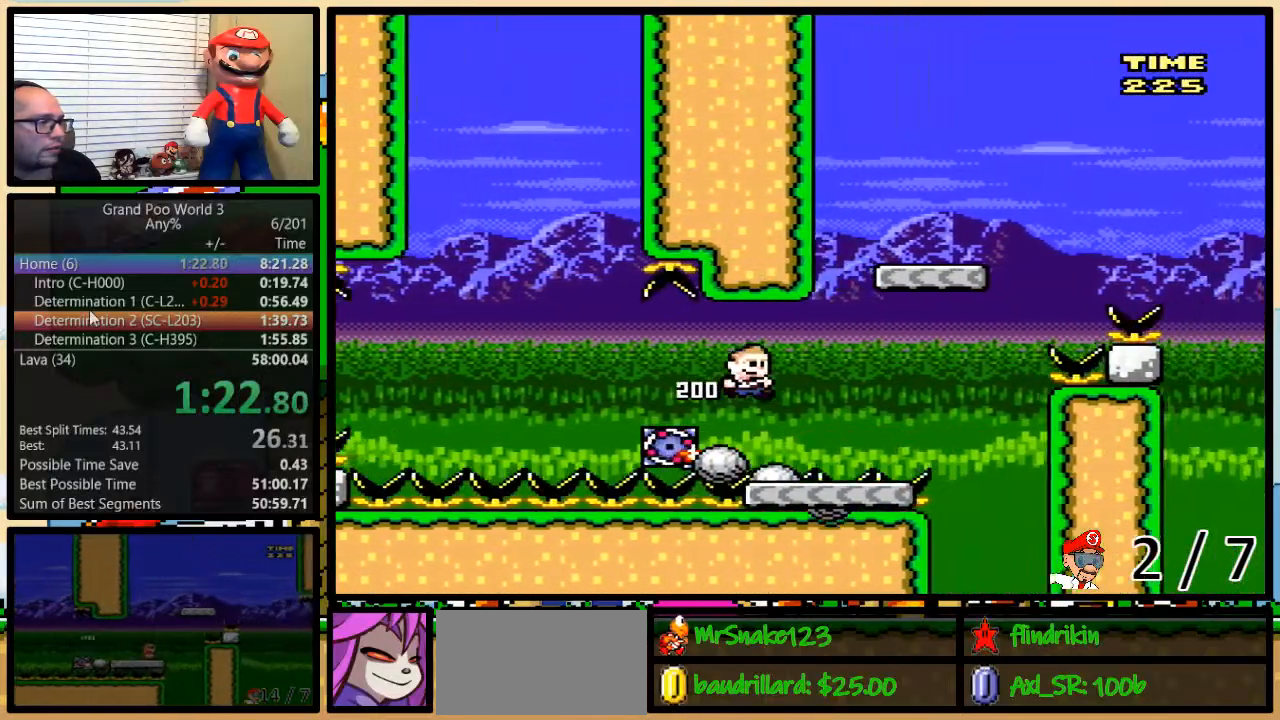
{"buttons": ["B", "Y", "DPAD_UP", "DPAD_RIGHT"], "events": [[33, "DPAD_UP", "down"], [150, "B", "up"], [300, "B", "down"]]}
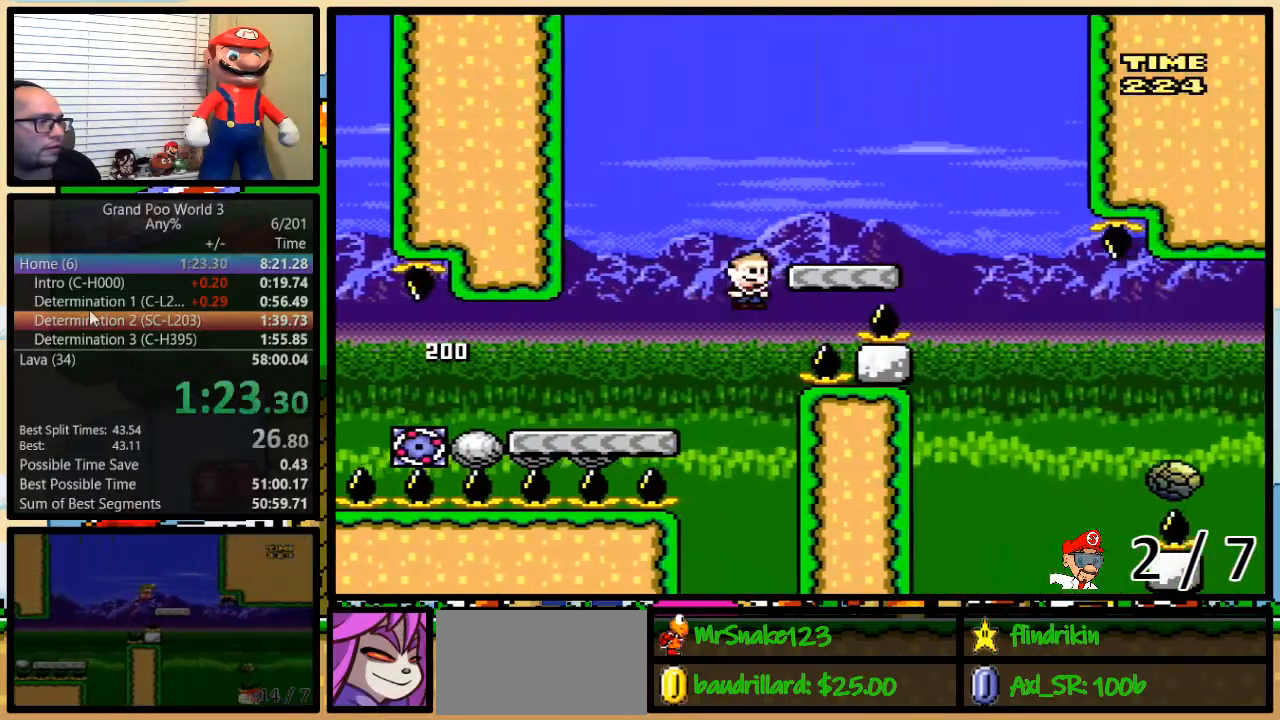
{"buttons": ["A", "Y", "DPAD_LEFT"], "events": [[83, "B", "up"], [200, "DPAD_RIGHT", "up"], [250, "DPAD_LEFT", "down"], [250, "DPAD_UP", "up"], [333, "A", "down"], [333, "DPAD_UP", "down"], [383, "DPAD_RIGHT", "down"], [383, "DPAD_UP", "up"], [450, "DPAD_RIGHT", "up"]]}
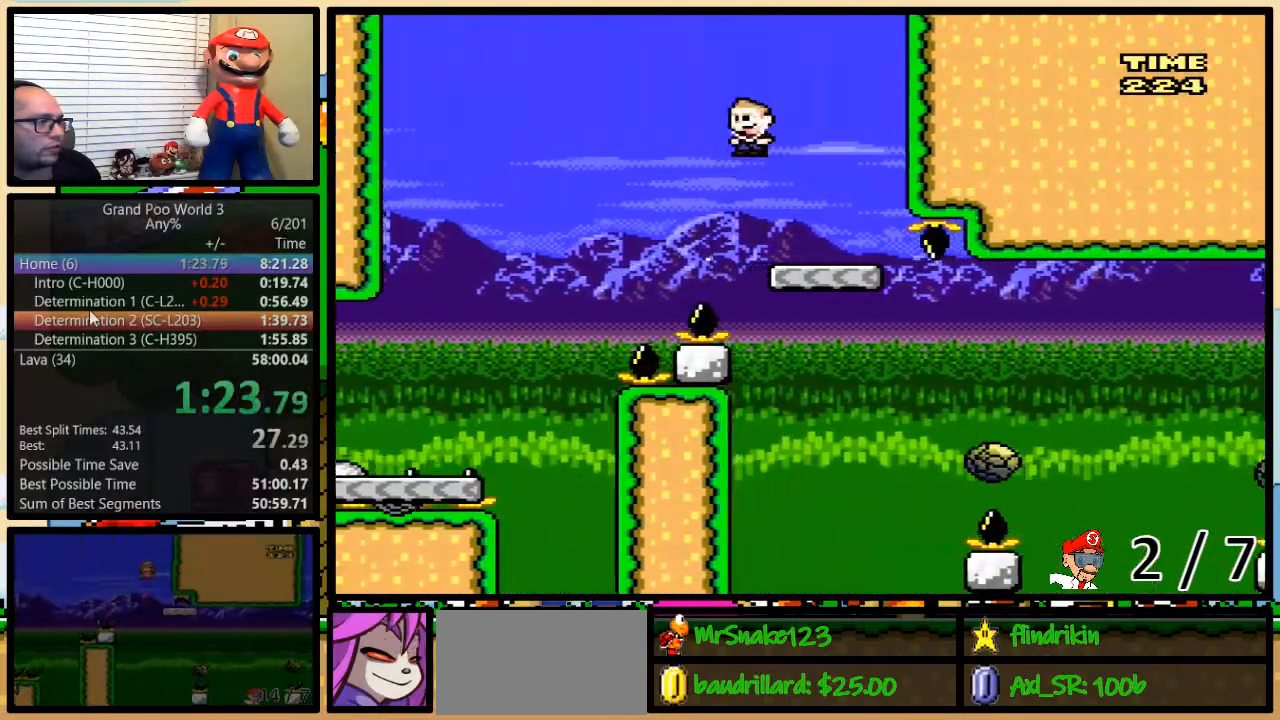
{"buttons": ["Y", "DPAD_RIGHT"], "events": [[17, "DPAD_LEFT", "up"], [83, "A", "up"], [133, "DPAD_RIGHT", "down"], [200, "DPAD_RIGHT", "up"], [367, "DPAD_RIGHT", "down"], [400, "DPAD_UP", "down"], [483, "DPAD_UP", "up"]]}
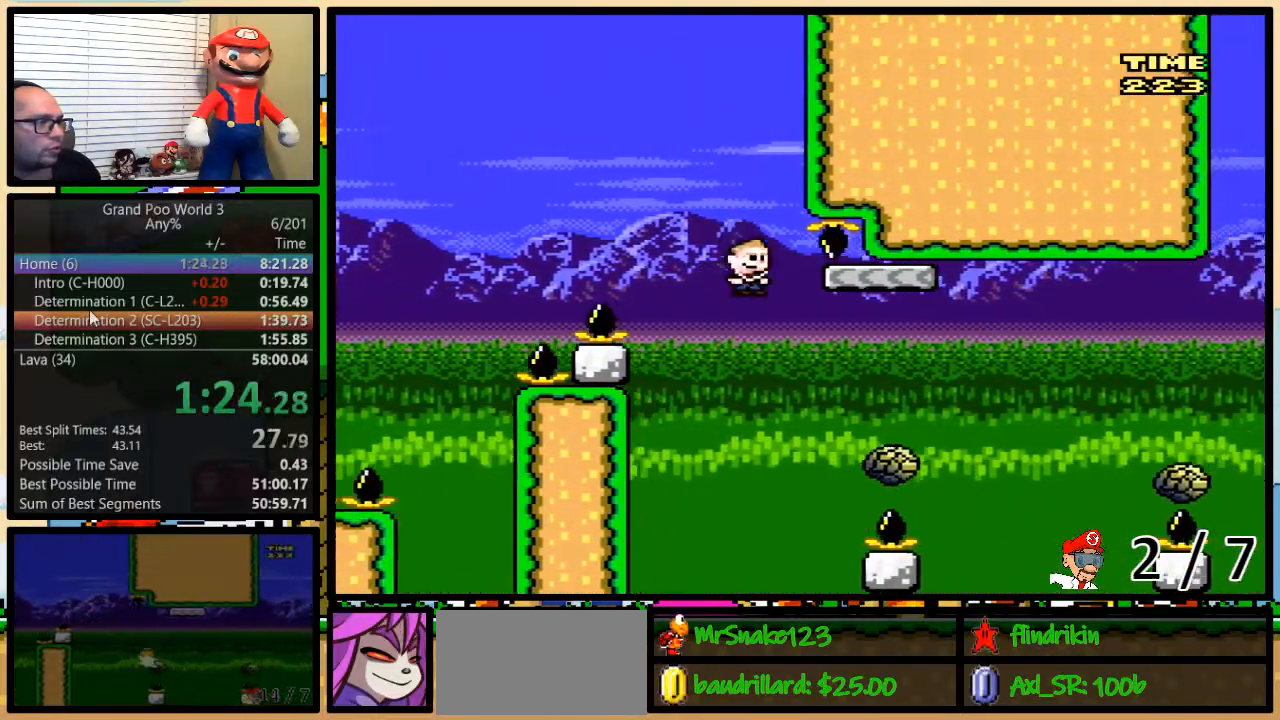
{"buttons": ["Y", "DPAD_UP", "DPAD_RIGHT"], "events": [[17, "A", "down"], [17, "DPAD_RIGHT", "up"], [83, "DPAD_RIGHT", "down"], [117, "DPAD_UP", "down"], [350, "A", "up"]]}
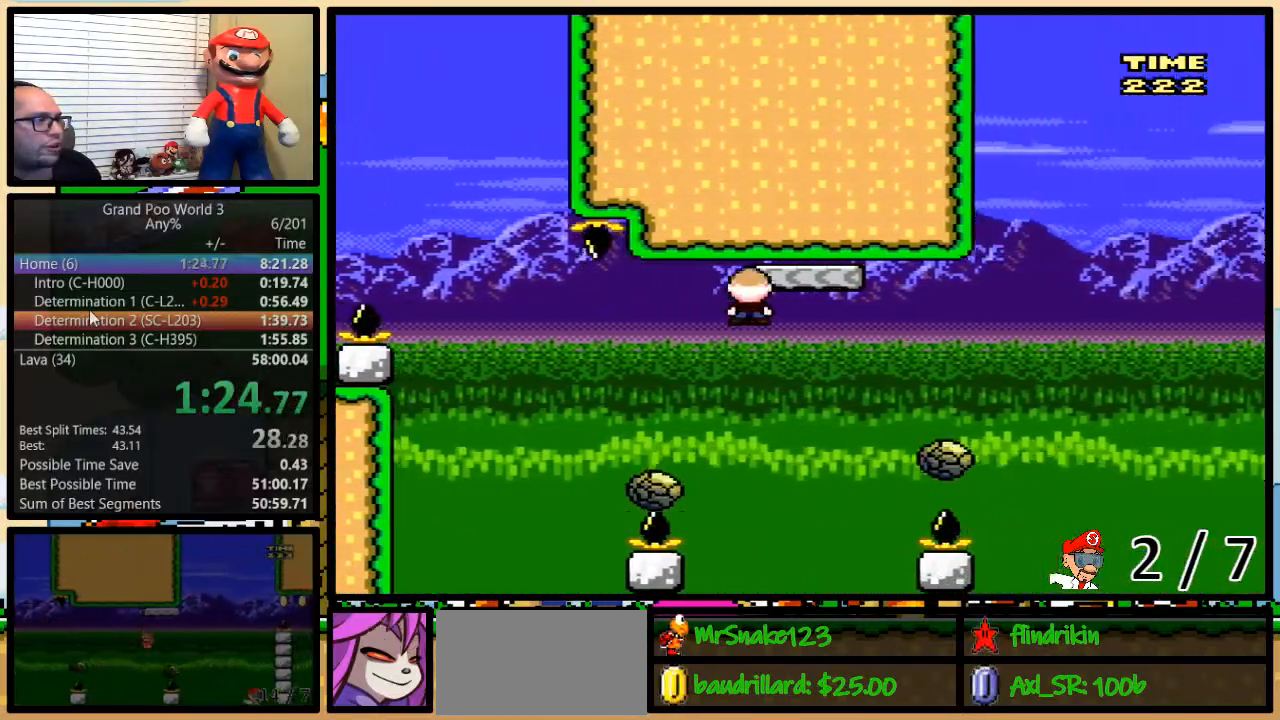
{"buttons": ["B", "Y", "DPAD_UP", "DPAD_RIGHT"], "events": [[150, "A", "down"], [217, "A", "up"], [283, "B", "down"]]}
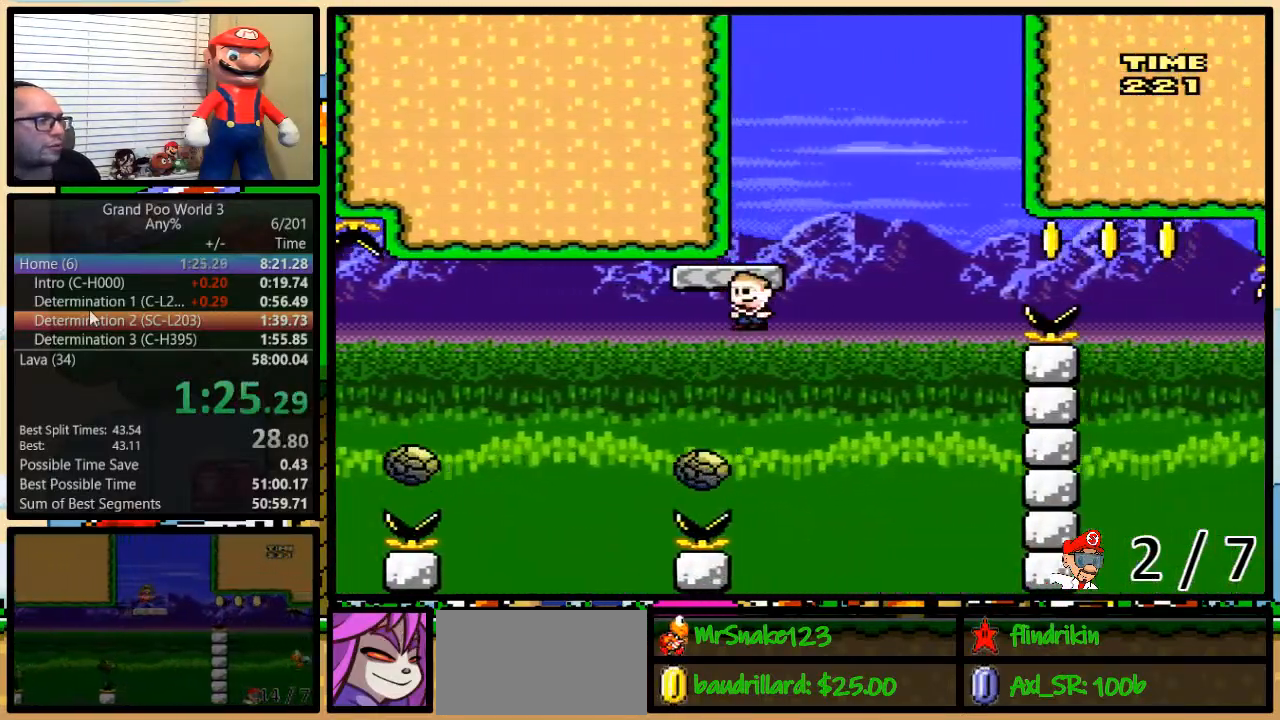
{"buttons": ["B", "Y", "DPAD_RIGHT"], "events": [[33, "DPAD_LEFT", "down"], [33, "DPAD_RIGHT", "up"], [33, "DPAD_UP", "up"], [100, "DPAD_UP", "down"], [133, "DPAD_LEFT", "up"], [167, "DPAD_RIGHT", "down"], [200, "DPAD_UP", "up"], [267, "DPAD_RIGHT", "up"], [383, "DPAD_RIGHT", "down"], [383, "DPAD_UP", "down"], [450, "DPAD_UP", "up"]]}
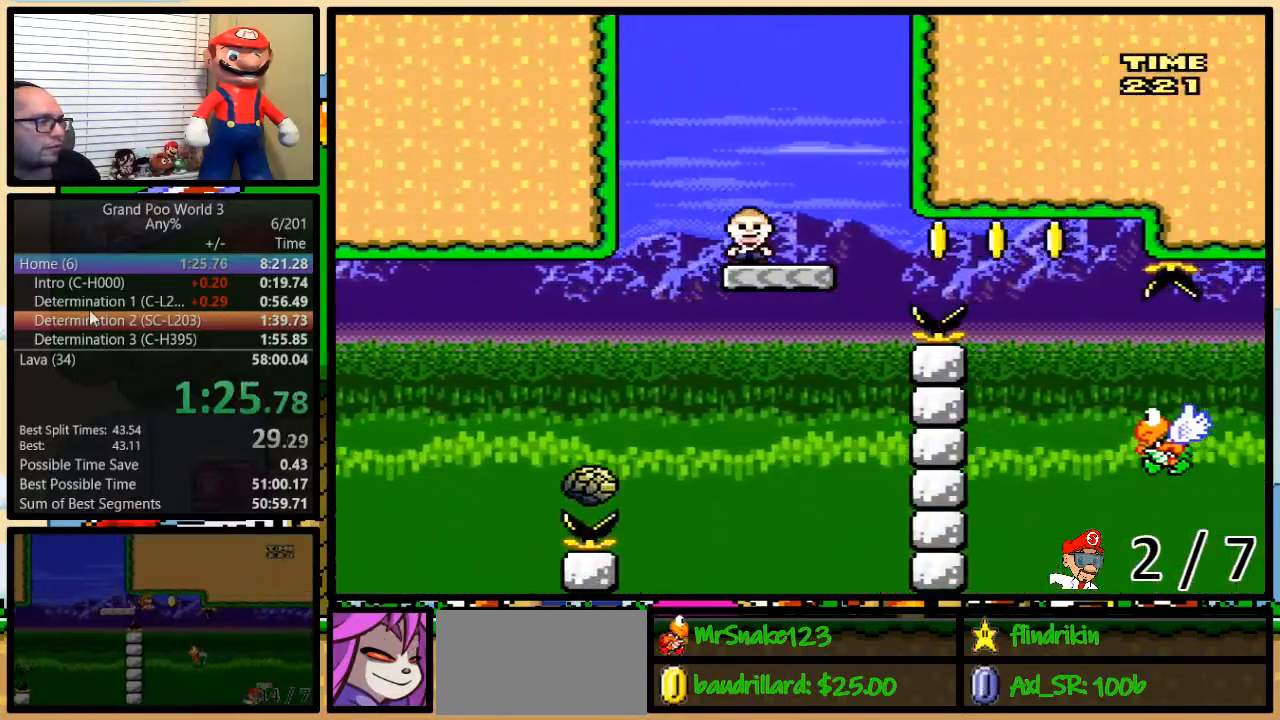
{"buttons": ["Y", "DPAD_UP", "DPAD_LEFT"], "events": [[83, "DPAD_UP", "down"], [383, "B", "up"], [417, "DPAD_DOWN", "down"], [450, "DPAD_DOWN", "up"], [450, "DPAD_LEFT", "down"], [450, "DPAD_RIGHT", "up"]]}
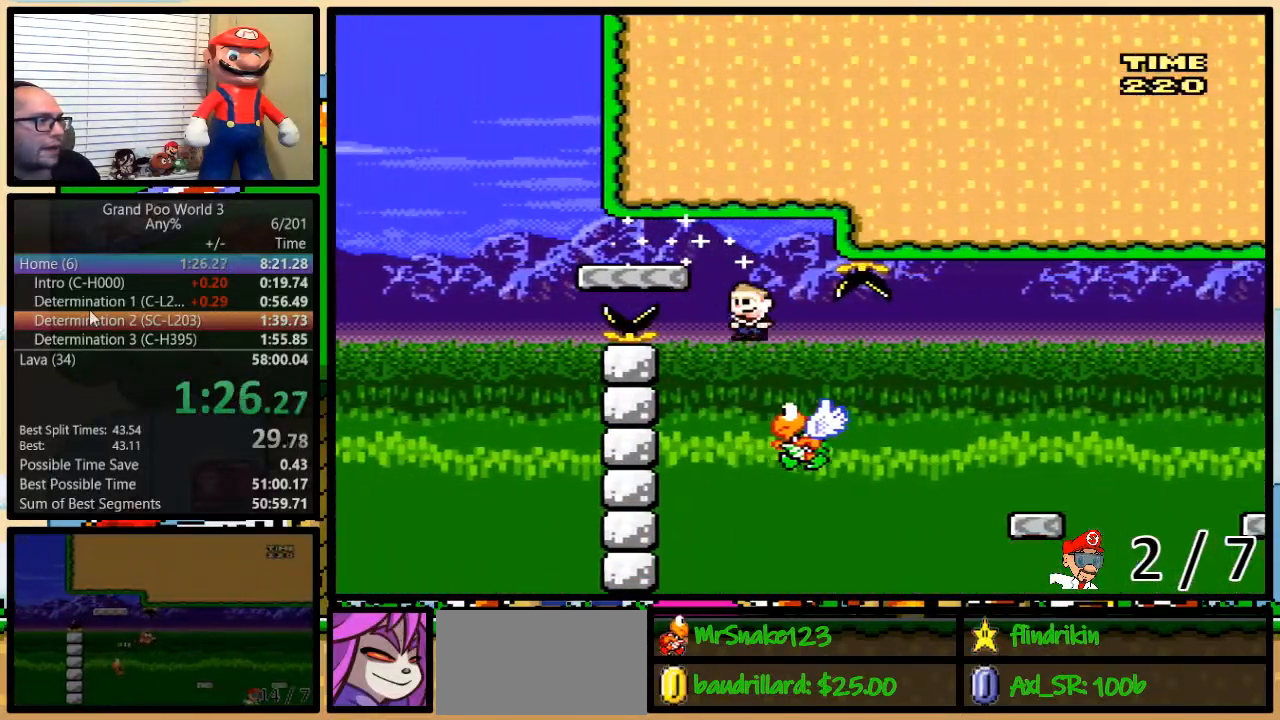
{"buttons": ["Y", "DPAD_RIGHT"], "events": [[17, "DPAD_LEFT", "up"], [17, "DPAD_RIGHT", "down"], [67, "DPAD_UP", "up"], [133, "DPAD_UP", "down"], [233, "B", "down"], [333, "DPAD_UP", "up"], [383, "B", "up"]]}
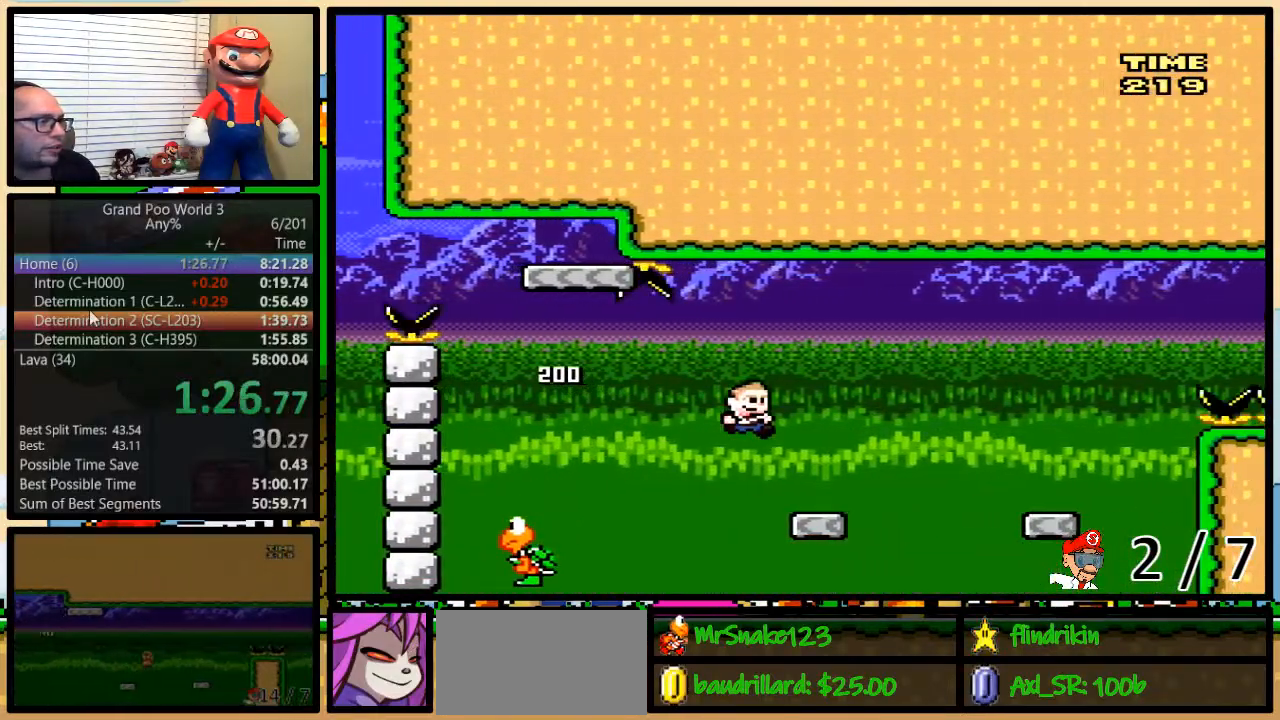
{"buttons": ["Y", "DPAD_UP", "DPAD_RIGHT"]}
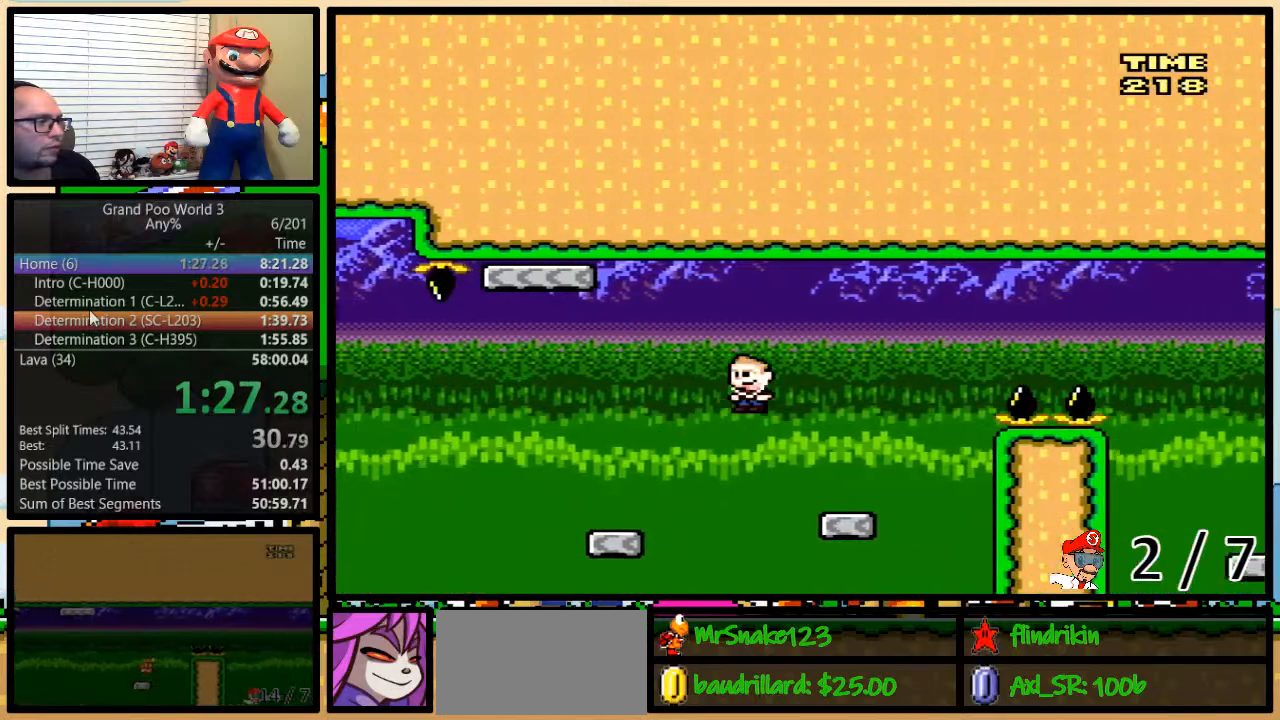
{"buttons": ["B", "Y", "DPAD_UP", "DPAD_RIGHT"], "events": [[50, "DPAD_UP", "up"], [83, "DPAD_RIGHT", "up"], [117, "DPAD_LEFT", "down"], [167, "DPAD_LEFT", "up"], [167, "DPAD_RIGHT", "down"], [267, "B", "down"], [267, "DPAD_UP", "down"]]}
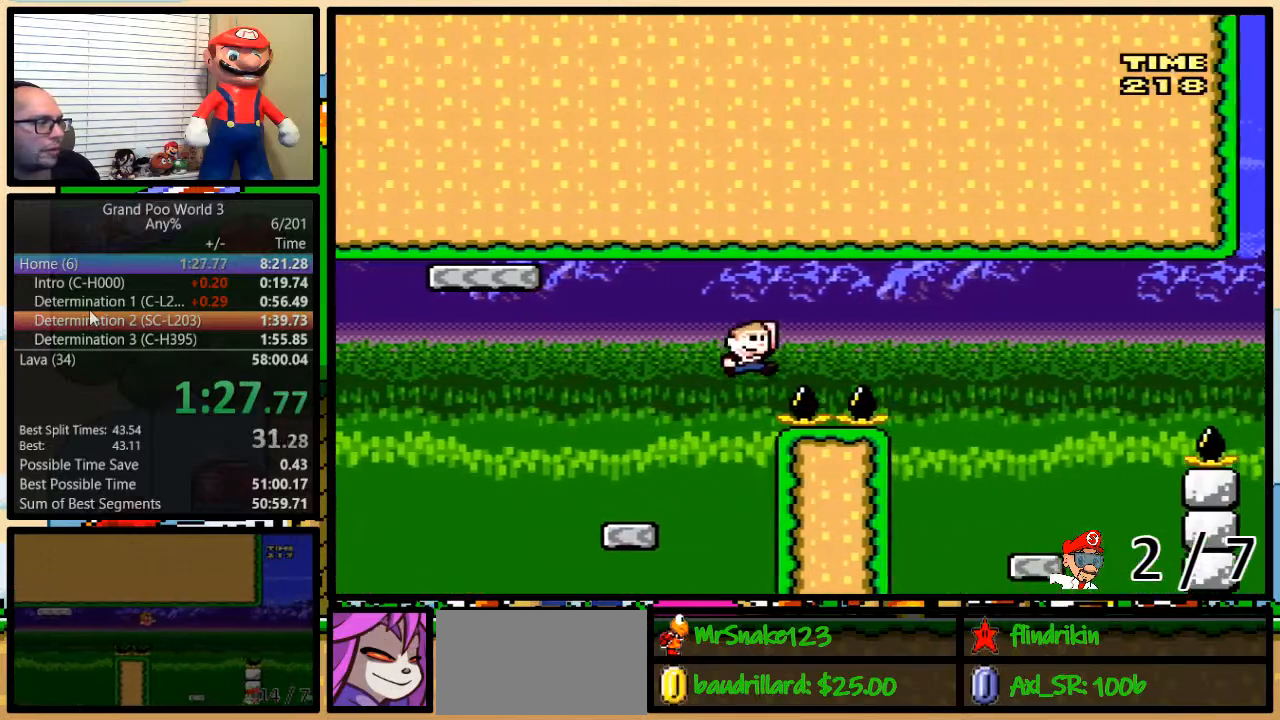
{"buttons": ["Y", "DPAD_DOWN"], "events": [[100, "B", "up"], [167, "DPAD_UP", "up"], [233, "B", "down"], [333, "B", "up"], [483, "DPAD_DOWN", "down"], [483, "DPAD_RIGHT", "up"]]}